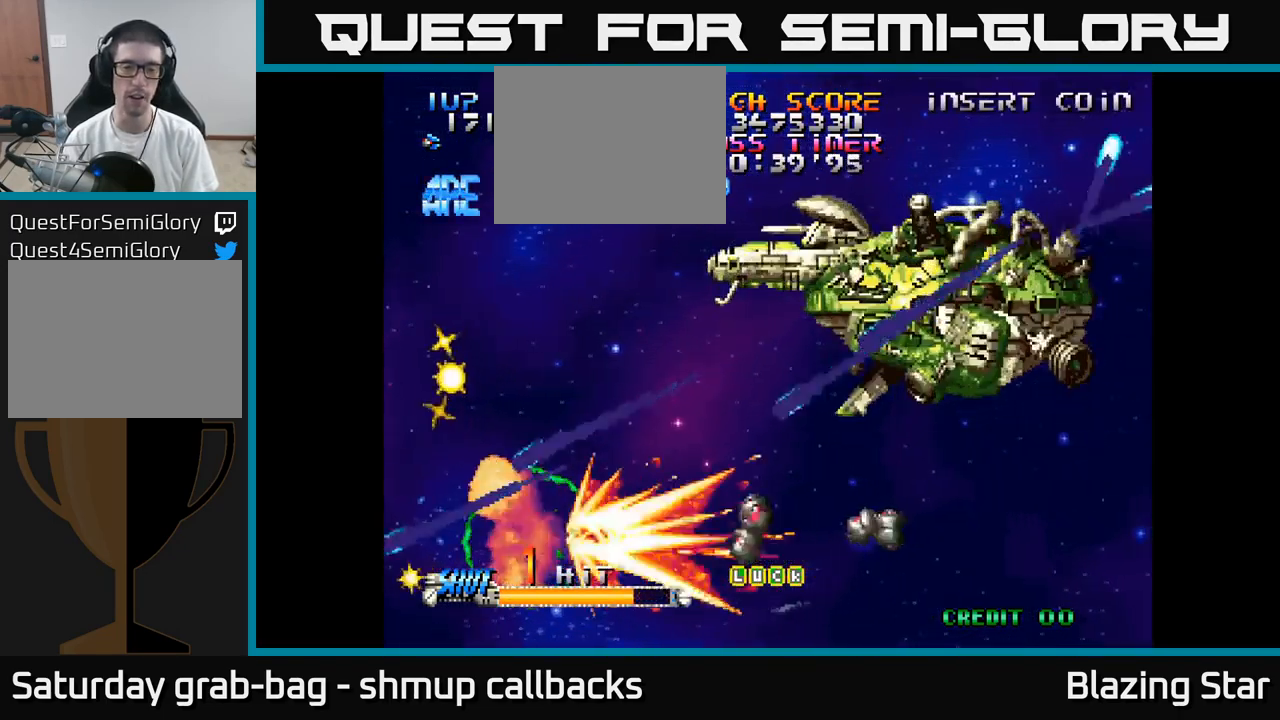
Gameplay with a controller (Xbox layout); each line is a JSON object with the inputs held at the frame after it. "events" lists button and stick changes between this image and that frame as [ms after this image, input, new state], when the widget could be followed in between.
{"buttons": ["DPAD_RIGHT"], "left_stick": "center", "right_stick": "center", "events": [[50, "DPAD_DOWN", "up"], [184, "DPAD_RIGHT", "up"], [384, "DPAD_RIGHT", "down"]]}
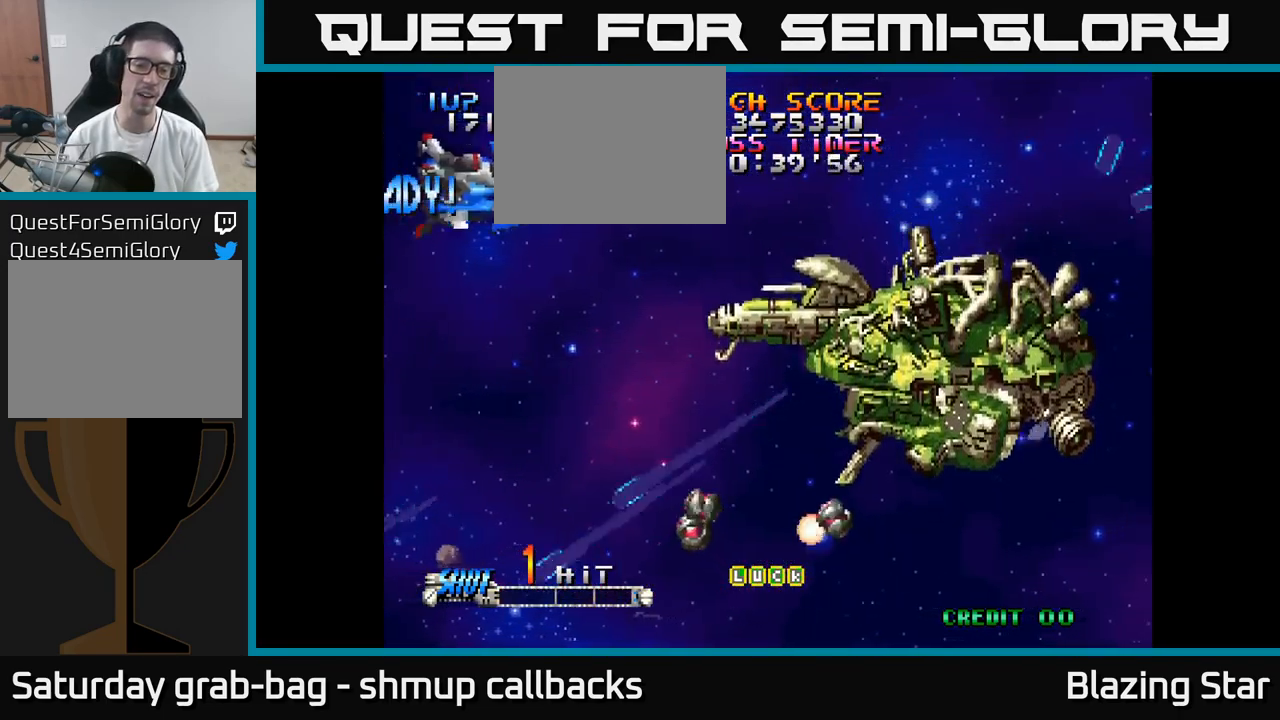
{"buttons": ["DPAD_LEFT"], "left_stick": "center", "right_stick": "center", "events": [[167, "A", "down"], [167, "DPAD_DOWN", "down"], [216, "DPAD_RIGHT", "up"], [266, "A", "up"], [400, "DPAD_DOWN", "up"], [450, "DPAD_LEFT", "down"]]}
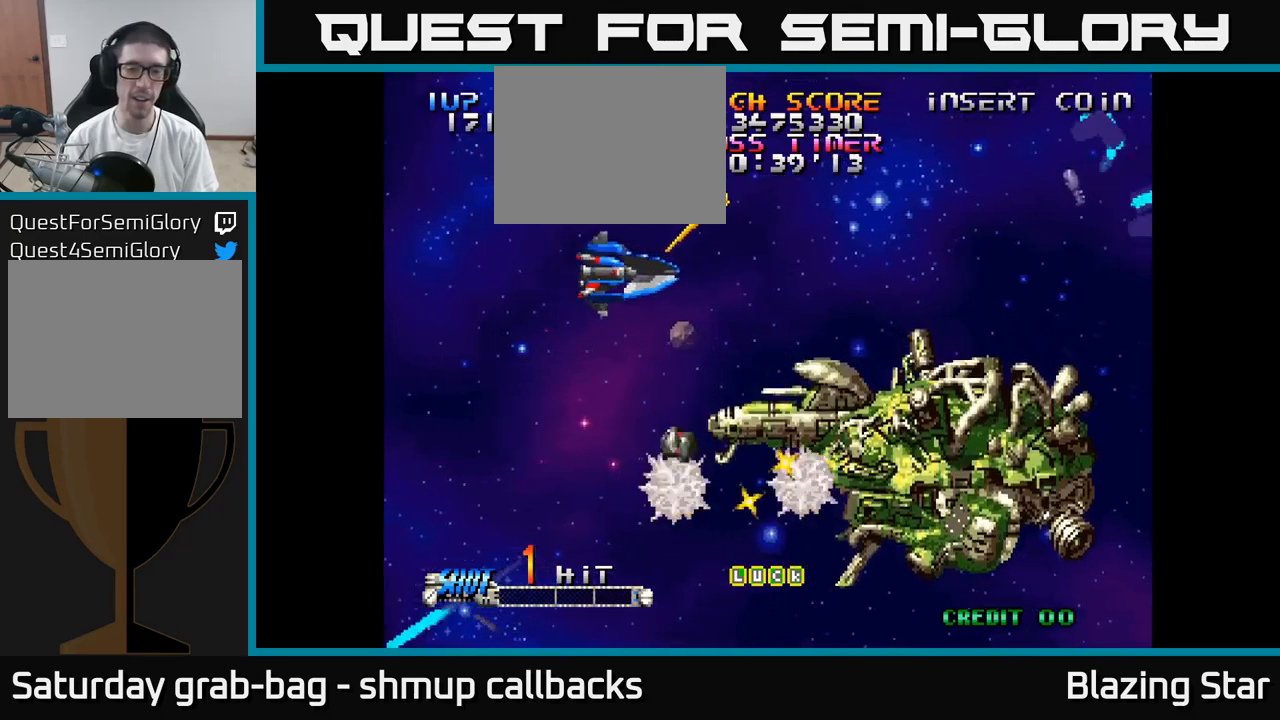
{"buttons": ["DPAD_DOWN", "DPAD_LEFT"], "left_stick": "center", "right_stick": "center", "events": [[150, "DPAD_DOWN", "down"], [150, "DPAD_LEFT", "up"], [316, "DPAD_LEFT", "down"], [366, "A", "down"], [366, "DPAD_DOWN", "up"], [450, "A", "up"], [483, "DPAD_DOWN", "down"]]}
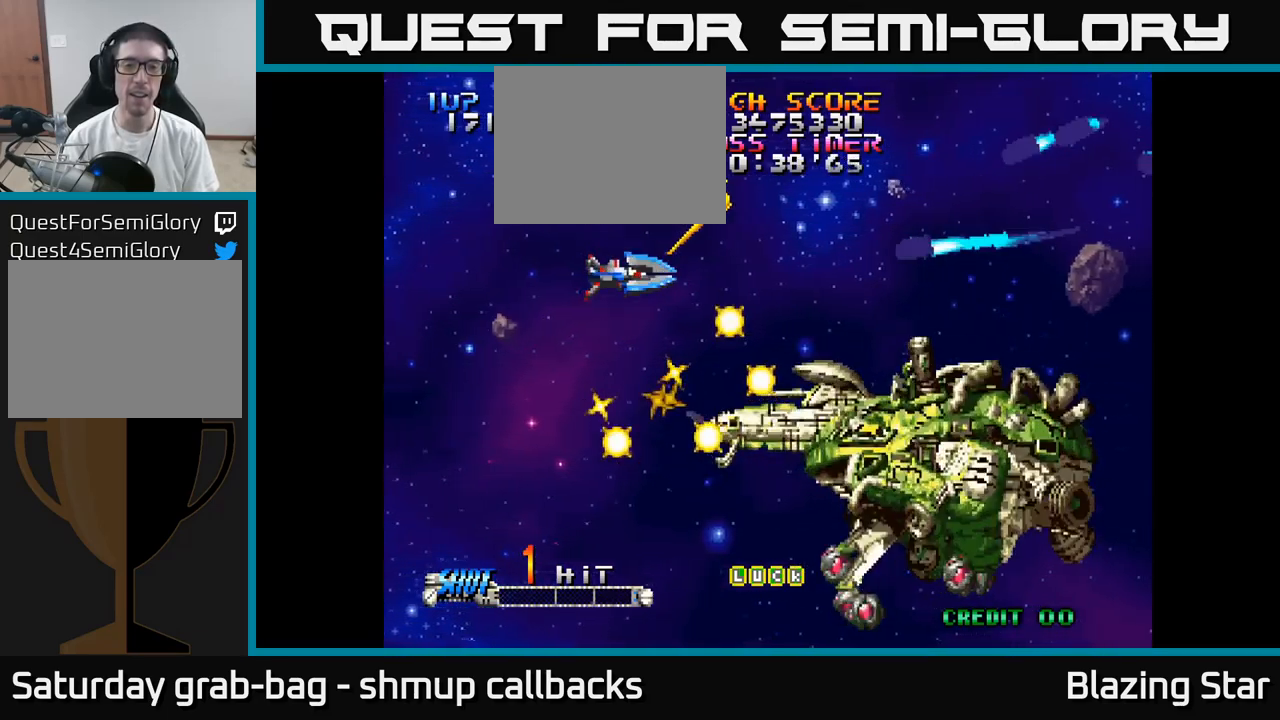
{"buttons": ["A", "DPAD_DOWN"], "left_stick": "center", "right_stick": "center", "events": [[16, "DPAD_LEFT", "up"], [33, "A", "down"], [66, "DPAD_RIGHT", "down"], [116, "A", "up"], [200, "A", "down"], [216, "DPAD_RIGHT", "up"], [283, "A", "up"], [350, "A", "down"]]}
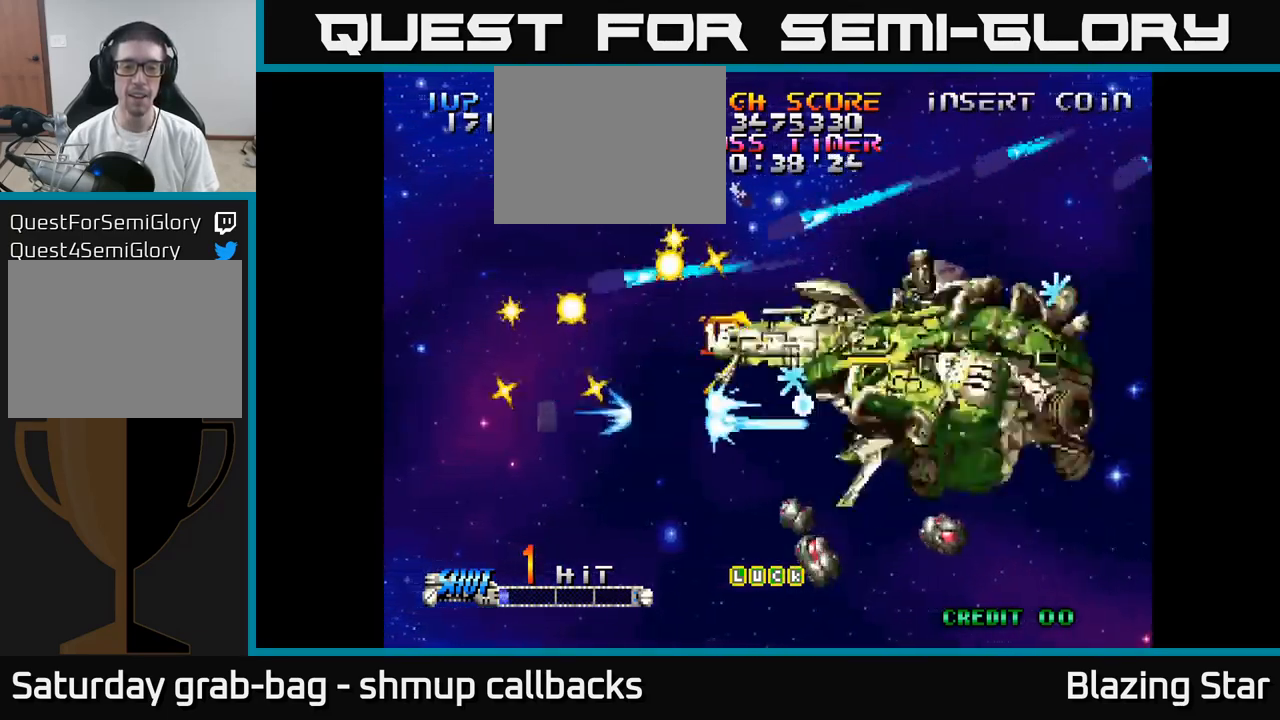
{"buttons": ["A", "DPAD_UP", "DPAD_LEFT"], "left_stick": "center", "right_stick": "center", "events": [[400, "DPAD_LEFT", "down"], [433, "DPAD_DOWN", "up"], [500, "DPAD_UP", "down"]]}
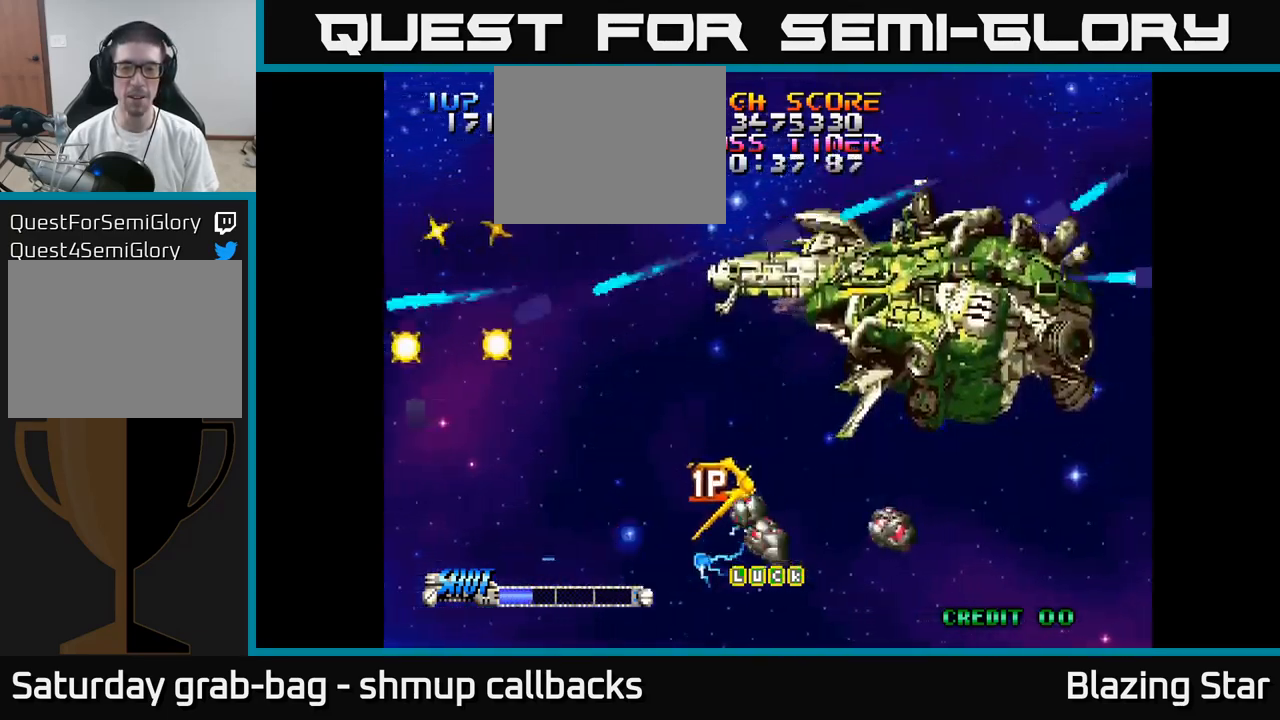
{"buttons": ["A", "DPAD_LEFT"], "left_stick": "center", "right_stick": "center", "events": [[33, "DPAD_LEFT", "up"], [133, "DPAD_LEFT", "down"], [166, "DPAD_UP", "up"]]}
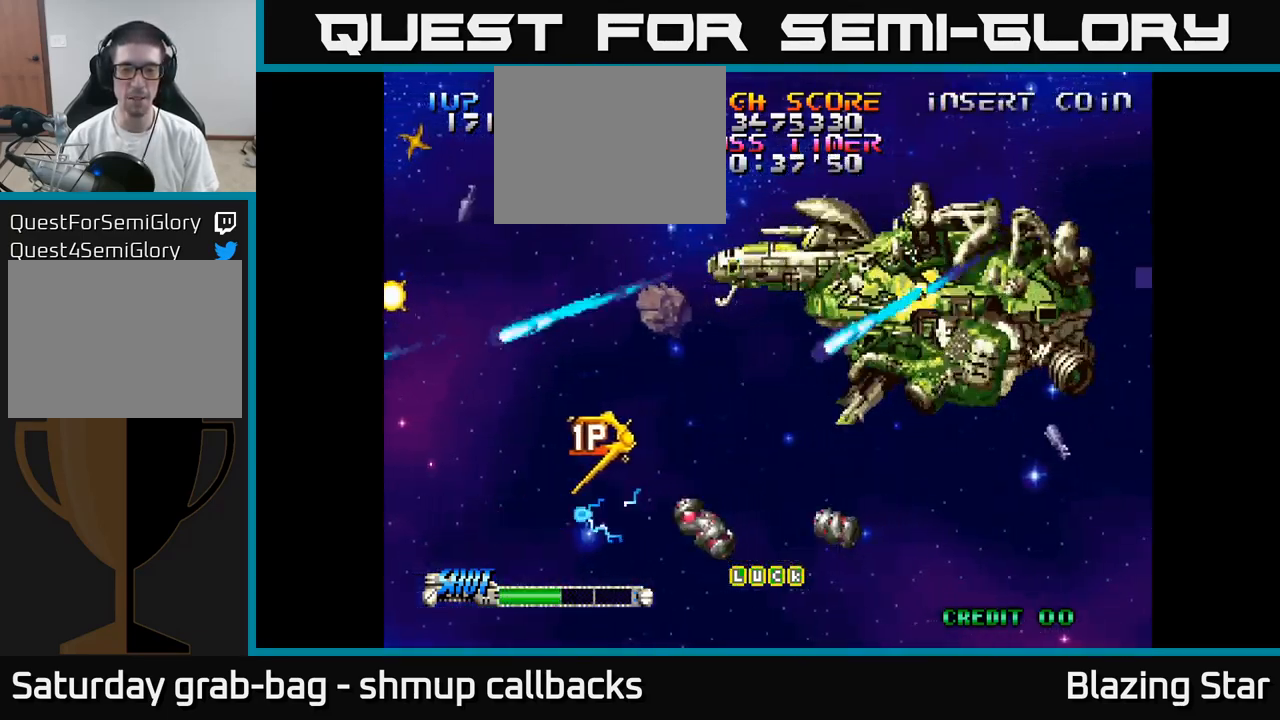
{"buttons": ["DPAD_DOWN", "DPAD_RIGHT"], "left_stick": "center", "right_stick": "center", "events": [[200, "DPAD_LEFT", "up"], [333, "DPAD_RIGHT", "down"], [366, "A", "up"], [500, "DPAD_DOWN", "down"]]}
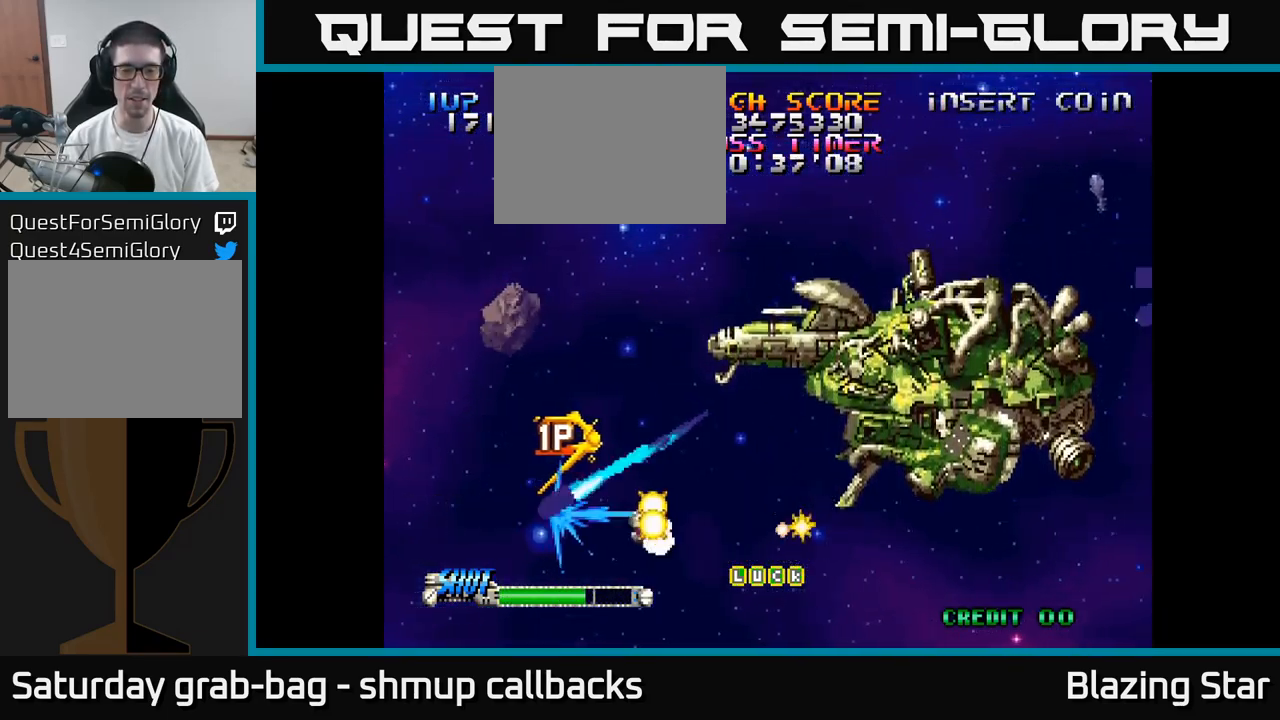
{"buttons": ["DPAD_UP"], "left_stick": "center", "right_stick": "center", "events": [[216, "DPAD_DOWN", "up"], [333, "DPAD_DOWN", "down"], [400, "DPAD_DOWN", "up"], [500, "DPAD_RIGHT", "up"], [500, "DPAD_UP", "down"]]}
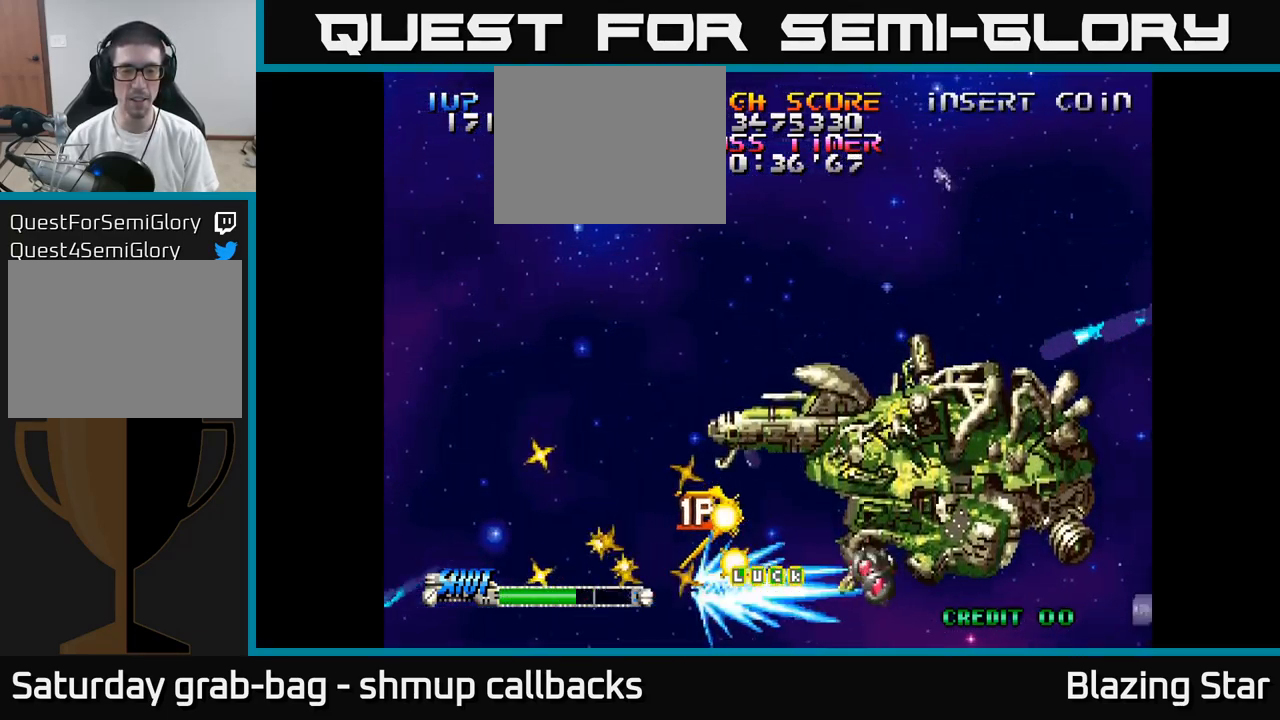
{"buttons": ["DPAD_UP", "DPAD_LEFT"], "left_stick": "center", "right_stick": "center", "events": [[66, "DPAD_LEFT", "down"], [150, "DPAD_LEFT", "up"], [183, "DPAD_UP", "up"], [200, "DPAD_RIGHT", "down"], [250, "DPAD_DOWN", "down"], [400, "DPAD_RIGHT", "up"], [450, "DPAD_DOWN", "up"], [466, "DPAD_LEFT", "down"], [500, "DPAD_UP", "down"]]}
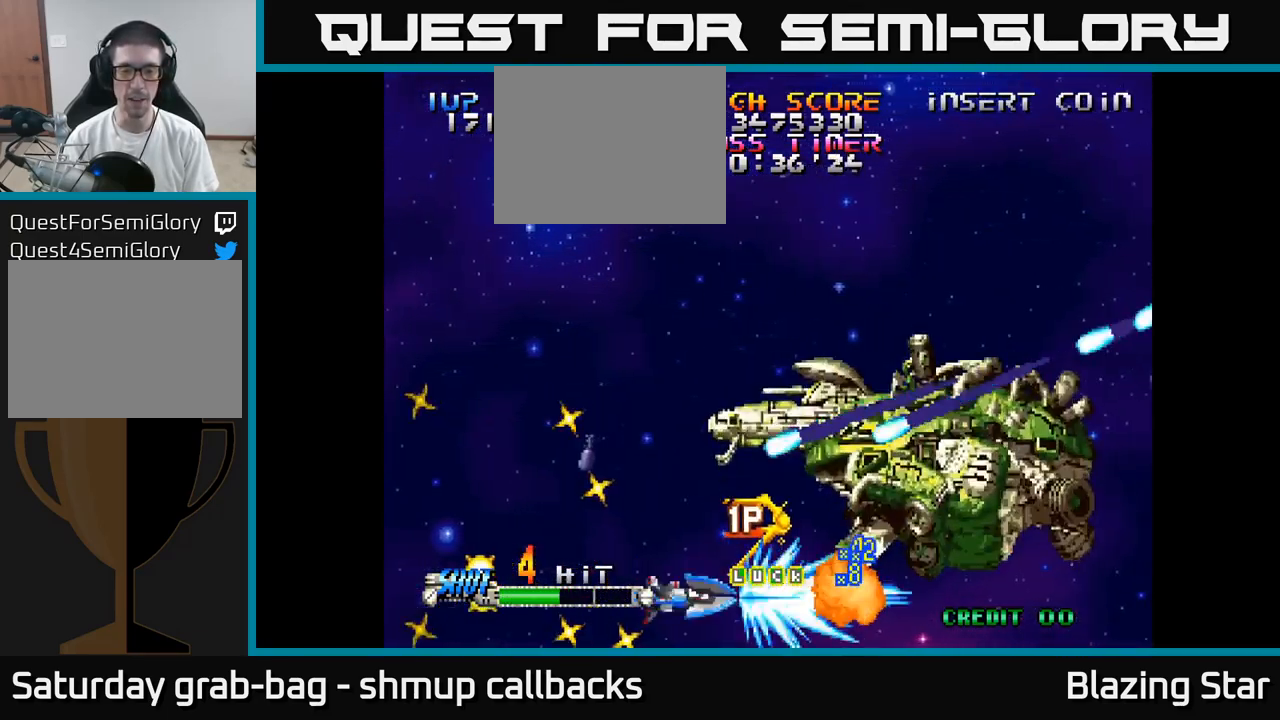
{"buttons": ["DPAD_DOWN"], "left_stick": "center", "right_stick": "center", "events": [[50, "DPAD_LEFT", "up"], [66, "DPAD_RIGHT", "down"], [233, "DPAD_RIGHT", "up"], [283, "DPAD_LEFT", "down"], [283, "DPAD_UP", "up"], [316, "DPAD_DOWN", "down"], [350, "DPAD_LEFT", "up"]]}
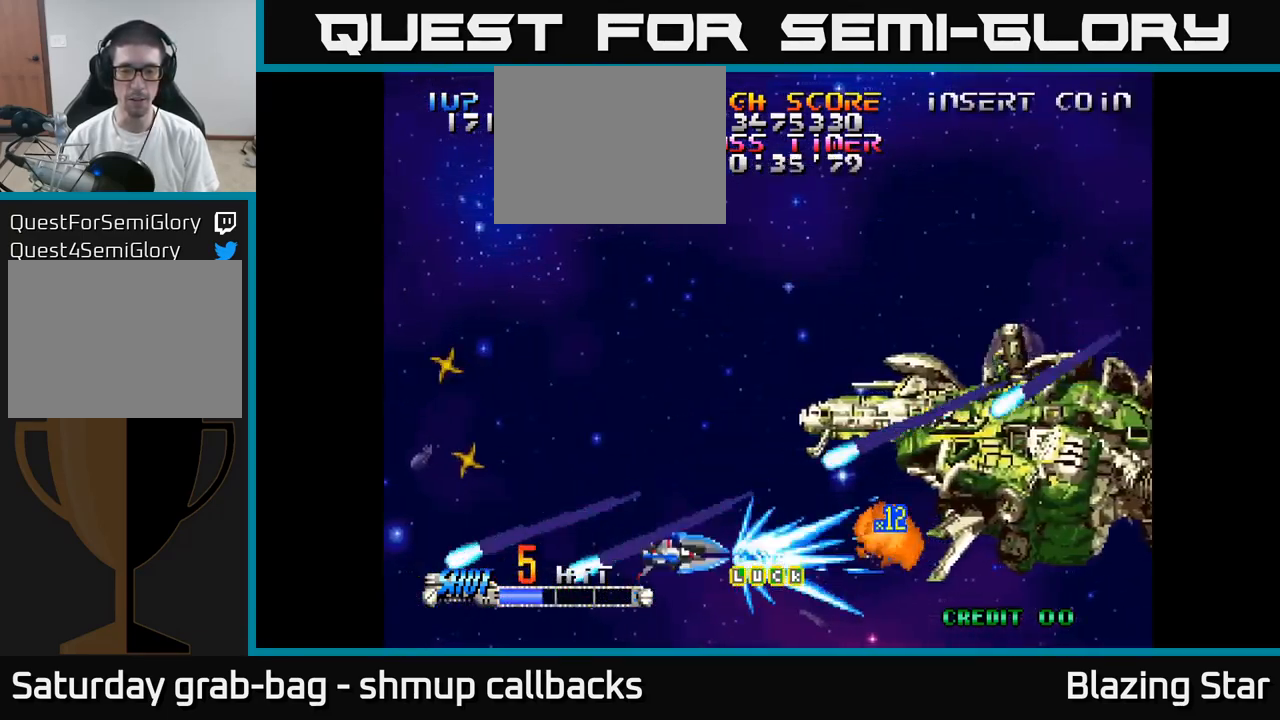
{"buttons": ["DPAD_RIGHT"], "left_stick": "center", "right_stick": "center", "events": [[83, "DPAD_RIGHT", "down"], [166, "DPAD_DOWN", "up"]]}
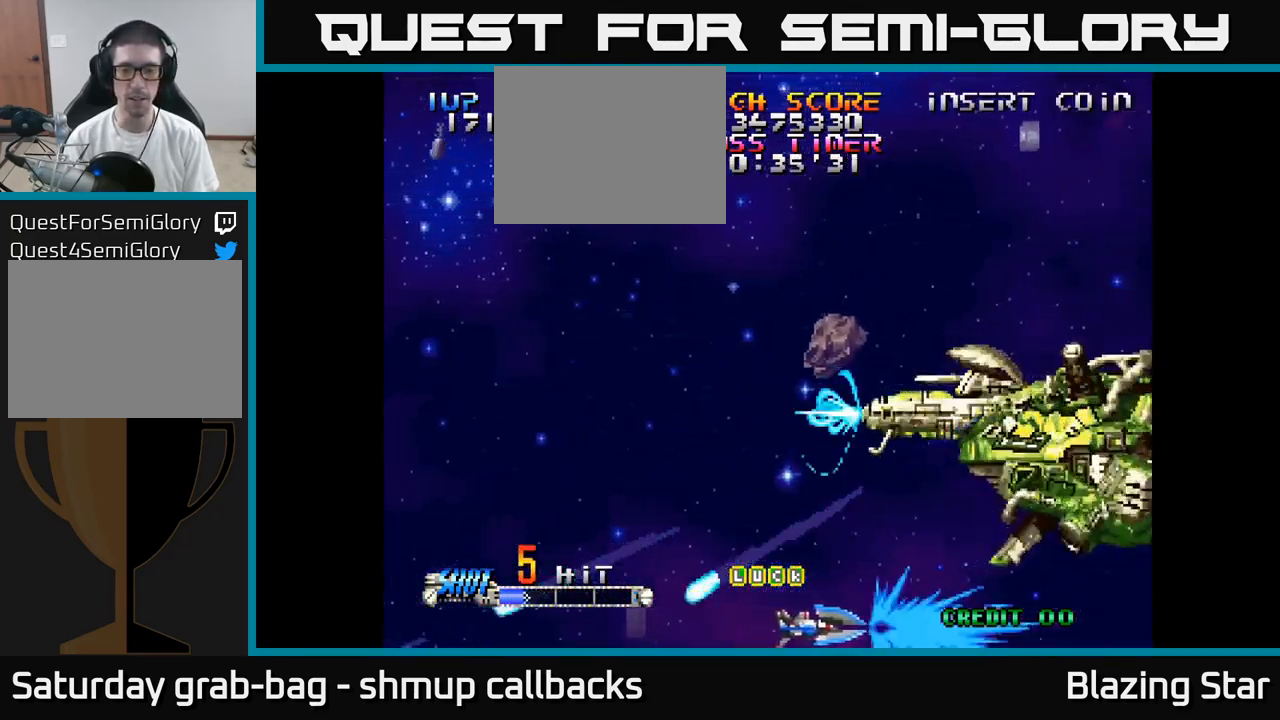
{"buttons": ["DPAD_RIGHT"], "left_stick": "center", "right_stick": "center", "events": [[50, "DPAD_RIGHT", "up"], [50, "DPAD_UP", "down"], [183, "DPAD_LEFT", "down"], [267, "DPAD_UP", "up"], [283, "DPAD_LEFT", "up"], [467, "DPAD_RIGHT", "down"]]}
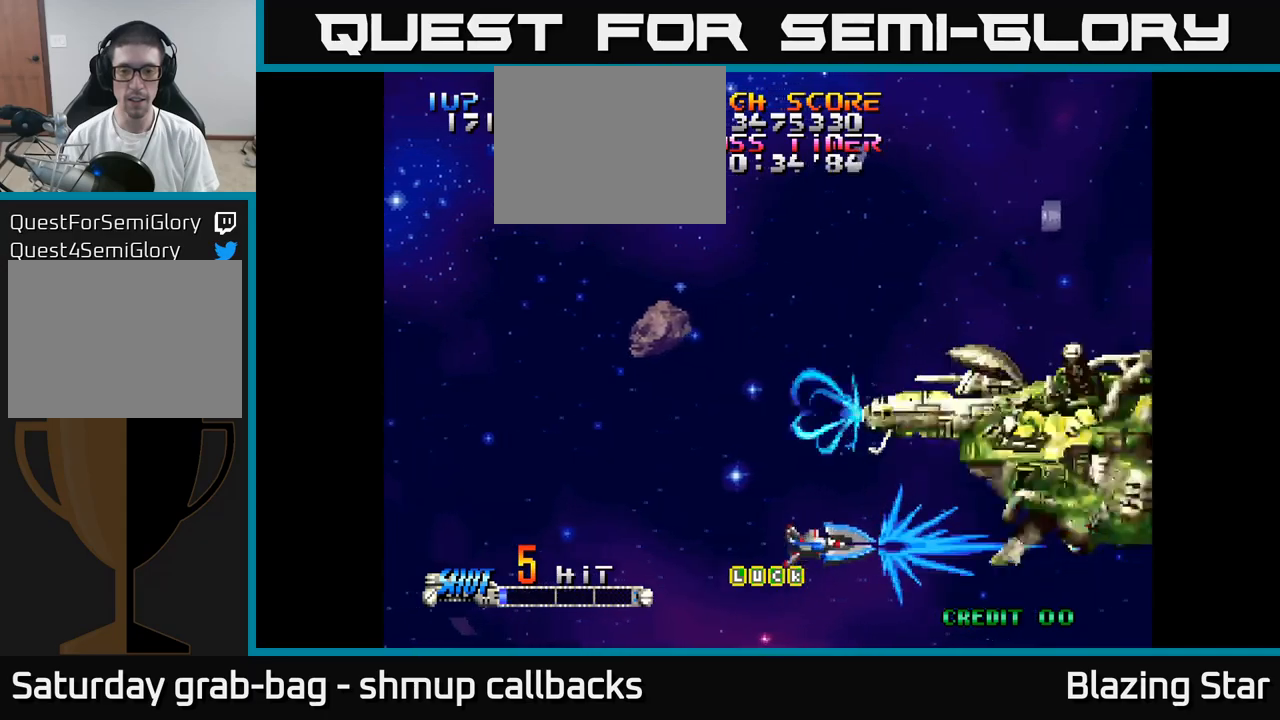
{"buttons": ["A"], "left_stick": "center", "right_stick": "center", "events": [[50, "DPAD_RIGHT", "up"], [83, "A", "down"]]}
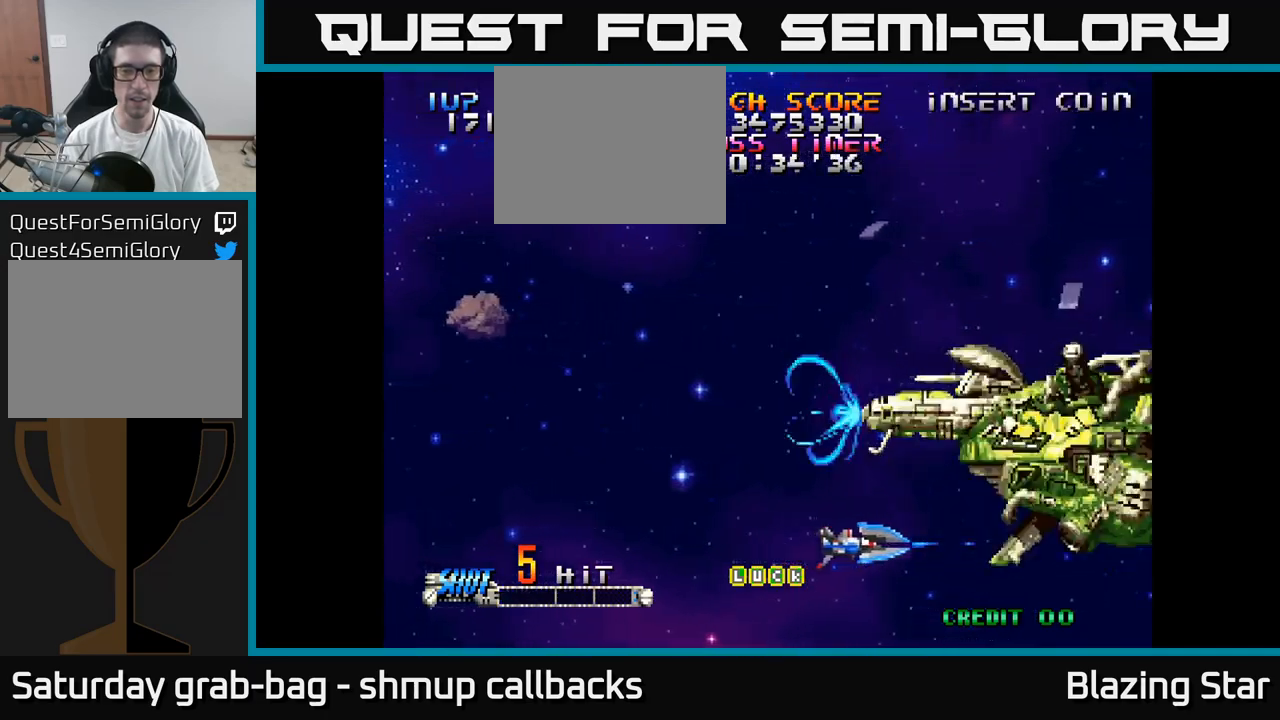
{"buttons": ["A", "DPAD_DOWN"], "left_stick": "center", "right_stick": "center", "events": [[183, "DPAD_LEFT", "down"], [333, "DPAD_DOWN", "down"], [400, "DPAD_LEFT", "up"]]}
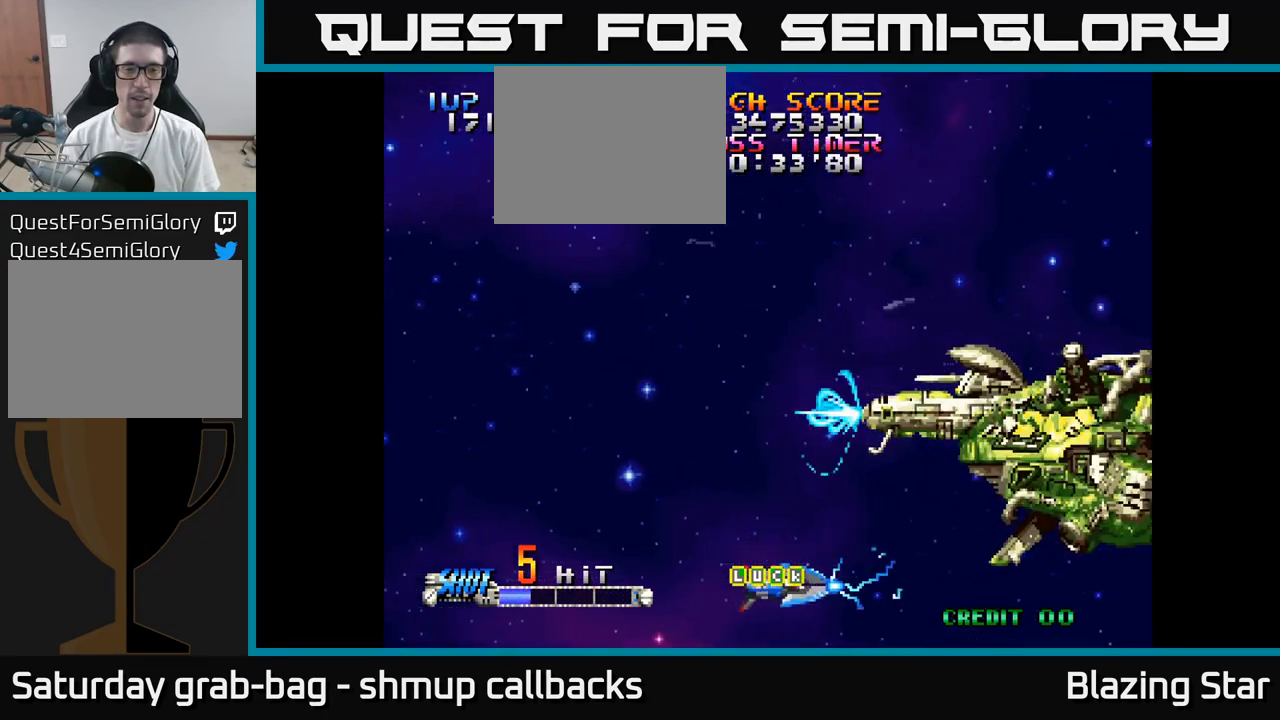
{"buttons": ["A"], "left_stick": "center", "right_stick": "center", "events": [[200, "DPAD_DOWN", "up"]]}
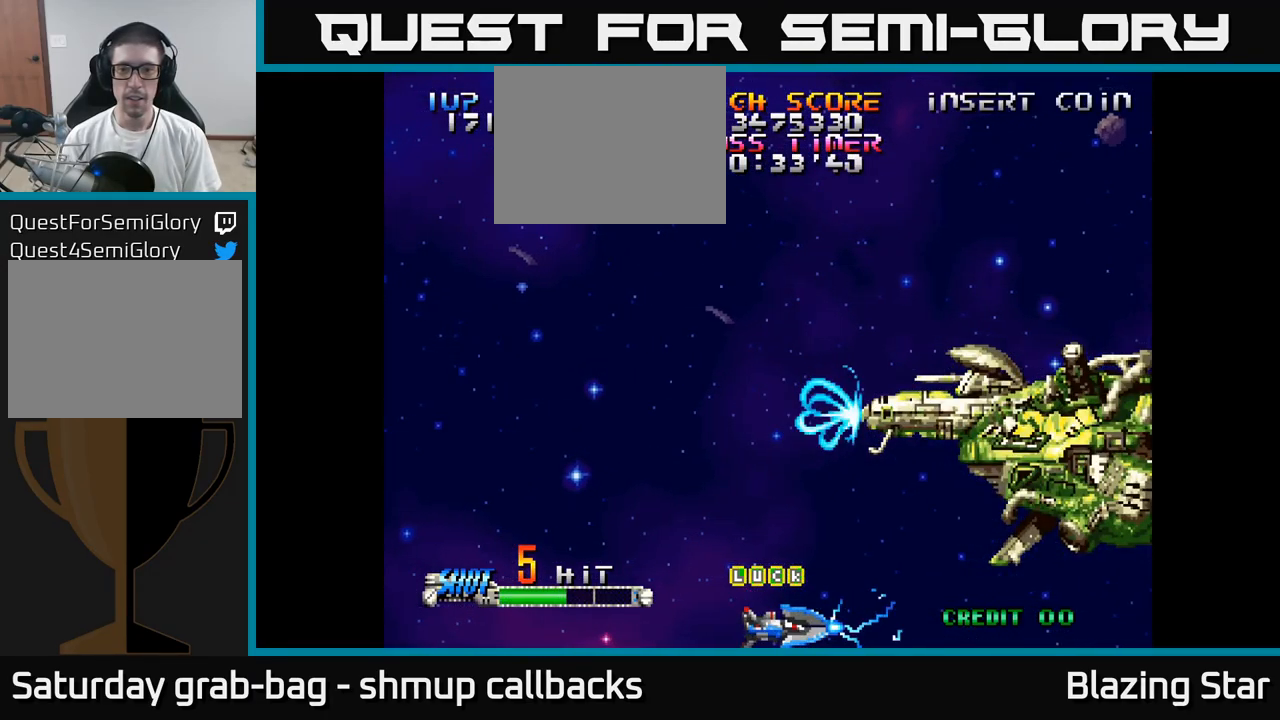
{"buttons": ["A"], "left_stick": "center", "right_stick": "center", "events": []}
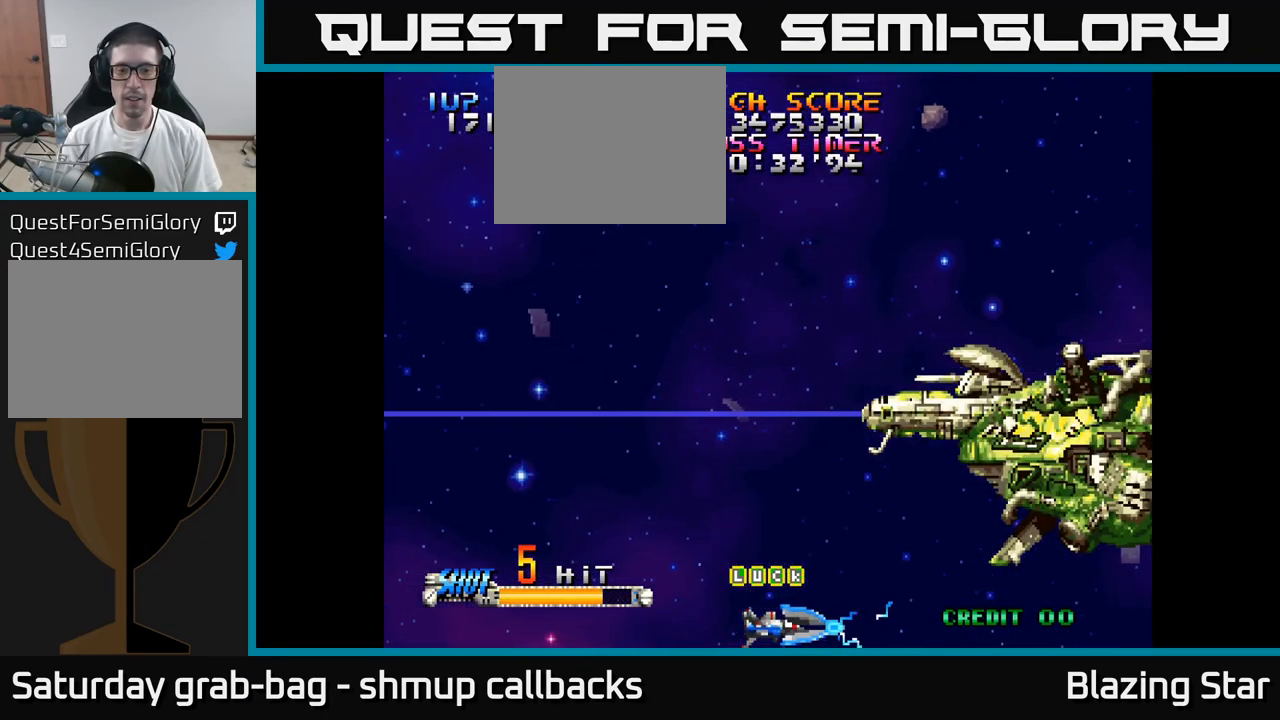
{"buttons": ["DPAD_RIGHT"], "left_stick": "center", "right_stick": "center", "events": [[483, "A", "up"], [500, "DPAD_RIGHT", "down"]]}
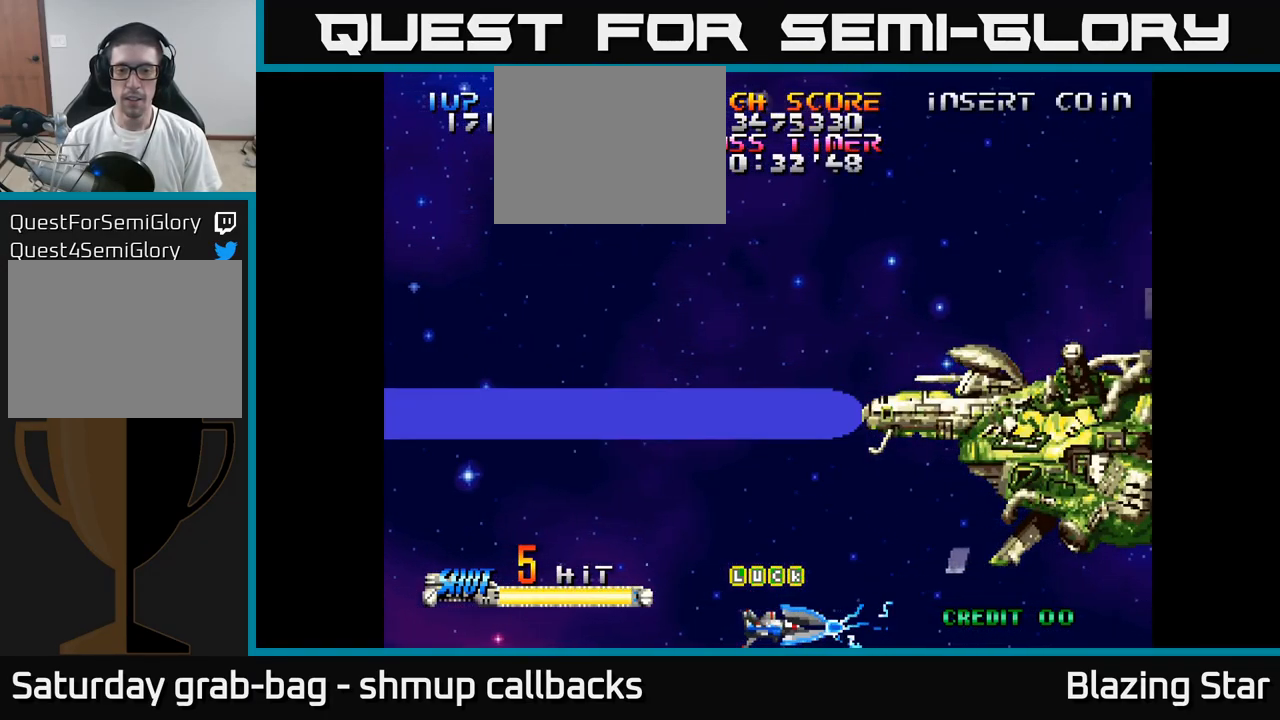
{"buttons": ["DPAD_RIGHT"], "left_stick": "center", "right_stick": "center", "events": [[33, "DPAD_UP", "down"], [50, "DPAD_RIGHT", "up"], [133, "DPAD_UP", "up"], [450, "DPAD_RIGHT", "down"]]}
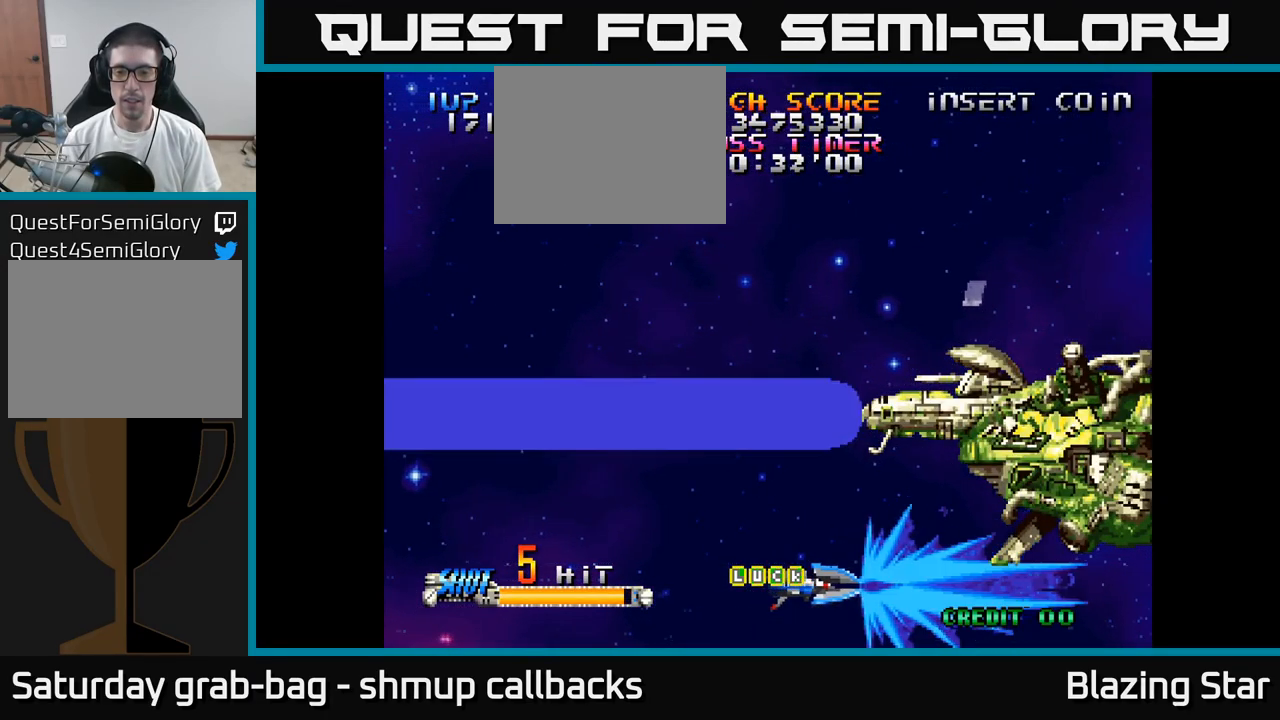
{"buttons": [], "left_stick": "center", "right_stick": "center", "events": [[17, "DPAD_RIGHT", "up"], [267, "DPAD_RIGHT", "down"], [350, "DPAD_RIGHT", "up"]]}
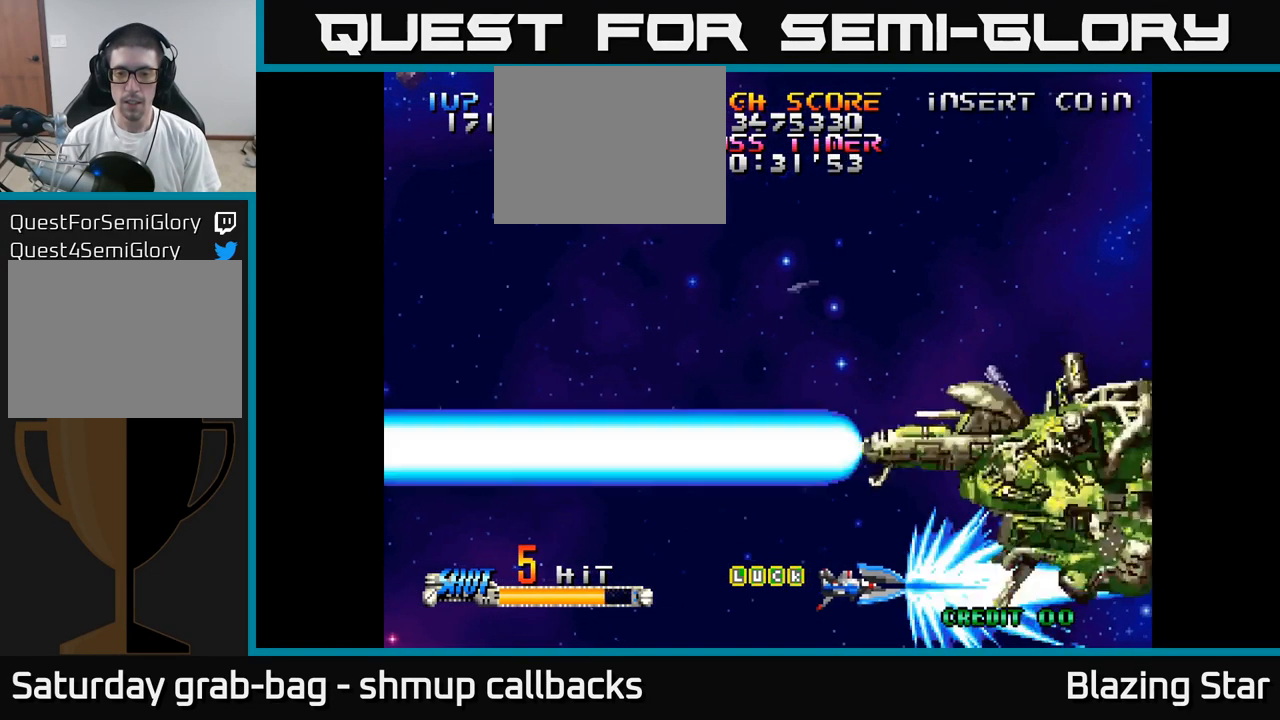
{"buttons": [], "left_stick": "center", "right_stick": "center", "events": [[150, "DPAD_DOWN", "down"], [183, "DPAD_DOWN", "up"], [367, "DPAD_DOWN", "down"], [450, "DPAD_DOWN", "up"]]}
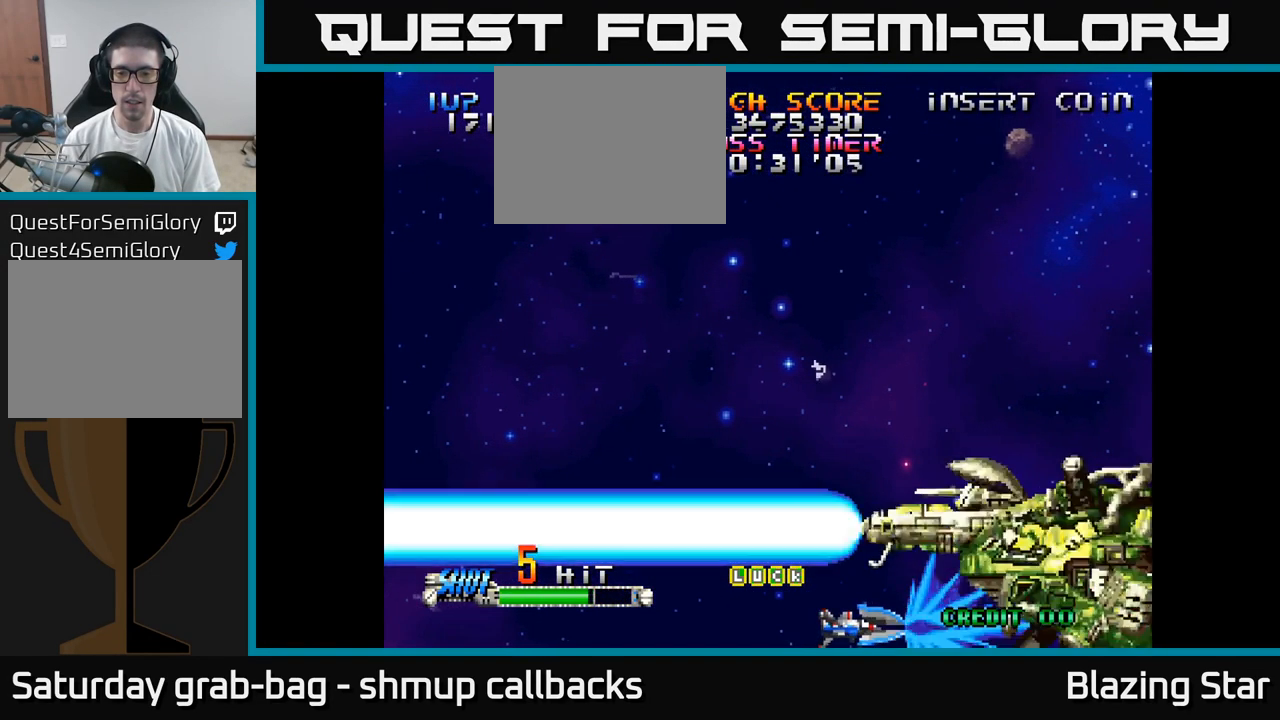
{"buttons": [], "left_stick": "center", "right_stick": "center", "events": [[167, "DPAD_RIGHT", "down"], [167, "DPAD_UP", "down"], [200, "DPAD_RIGHT", "up"], [250, "DPAD_UP", "up"]]}
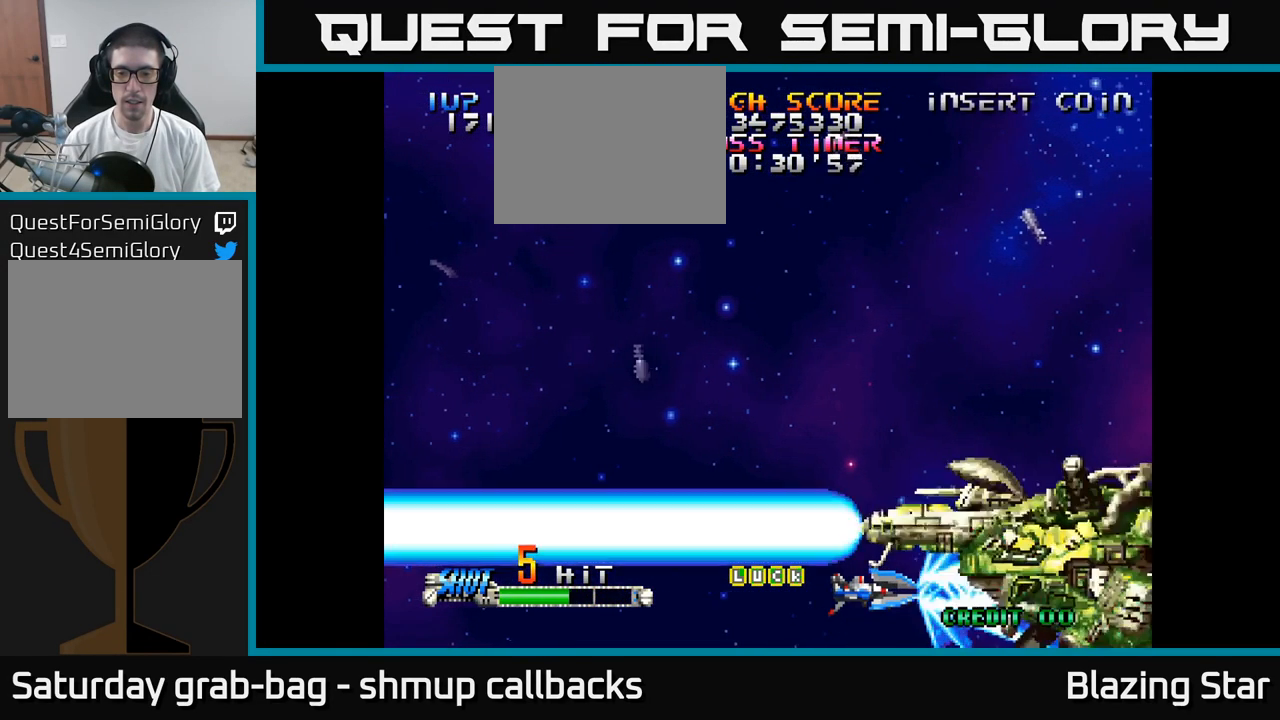
{"buttons": [], "left_stick": "center", "right_stick": "center", "events": []}
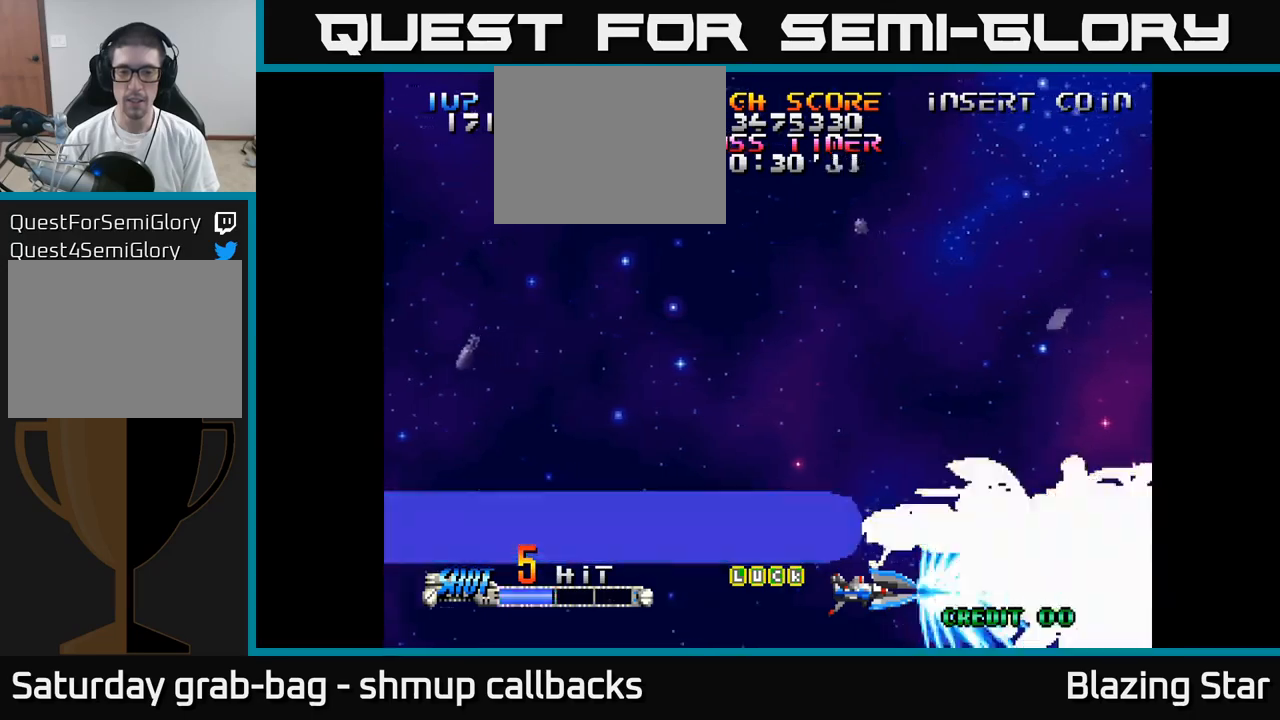
{"buttons": [], "left_stick": "center", "right_stick": "center", "events": []}
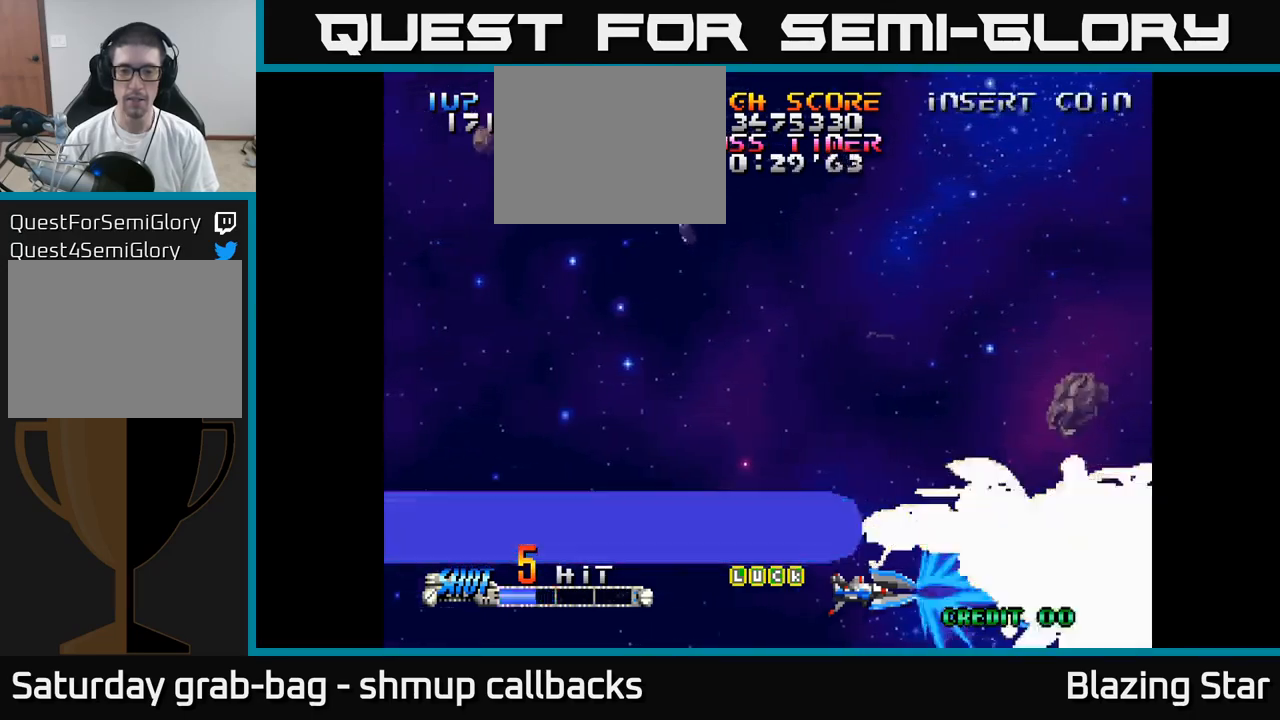
{"buttons": ["A"], "left_stick": "center", "right_stick": "center", "events": [[284, "A", "down"]]}
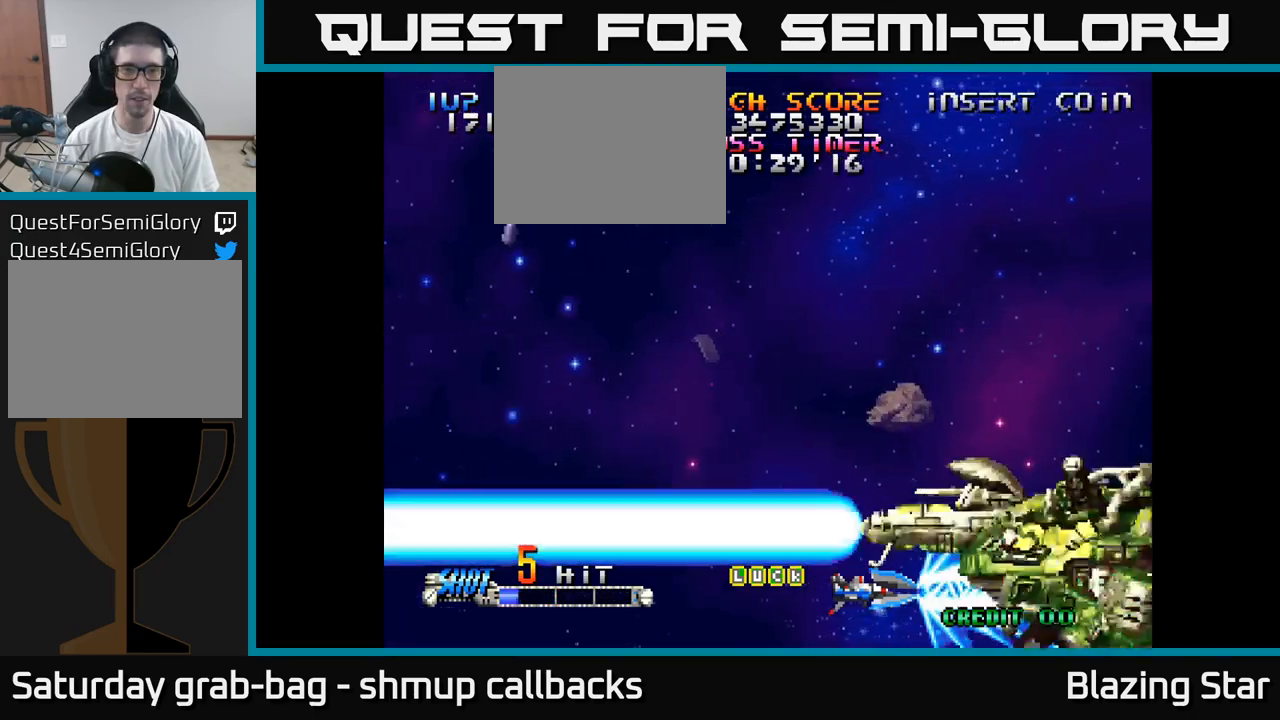
{"buttons": ["A"], "left_stick": "center", "right_stick": "center", "events": []}
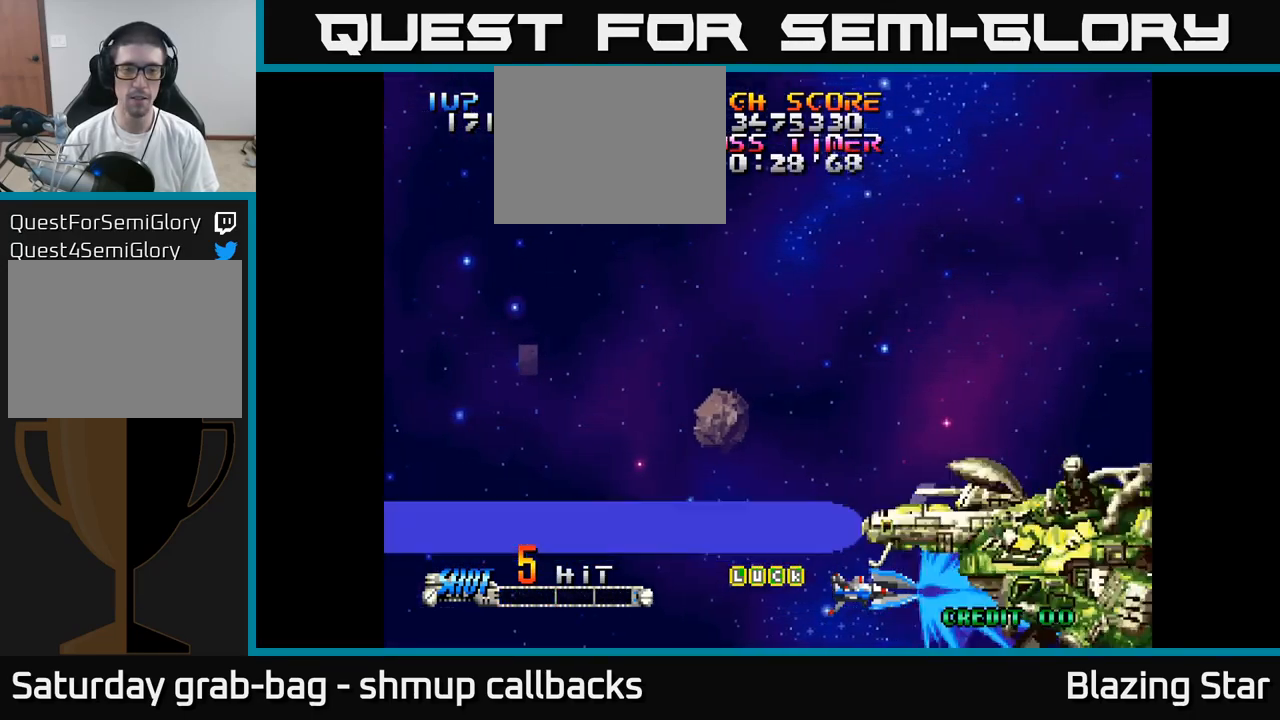
{"buttons": ["A"], "left_stick": "center", "right_stick": "center", "events": []}
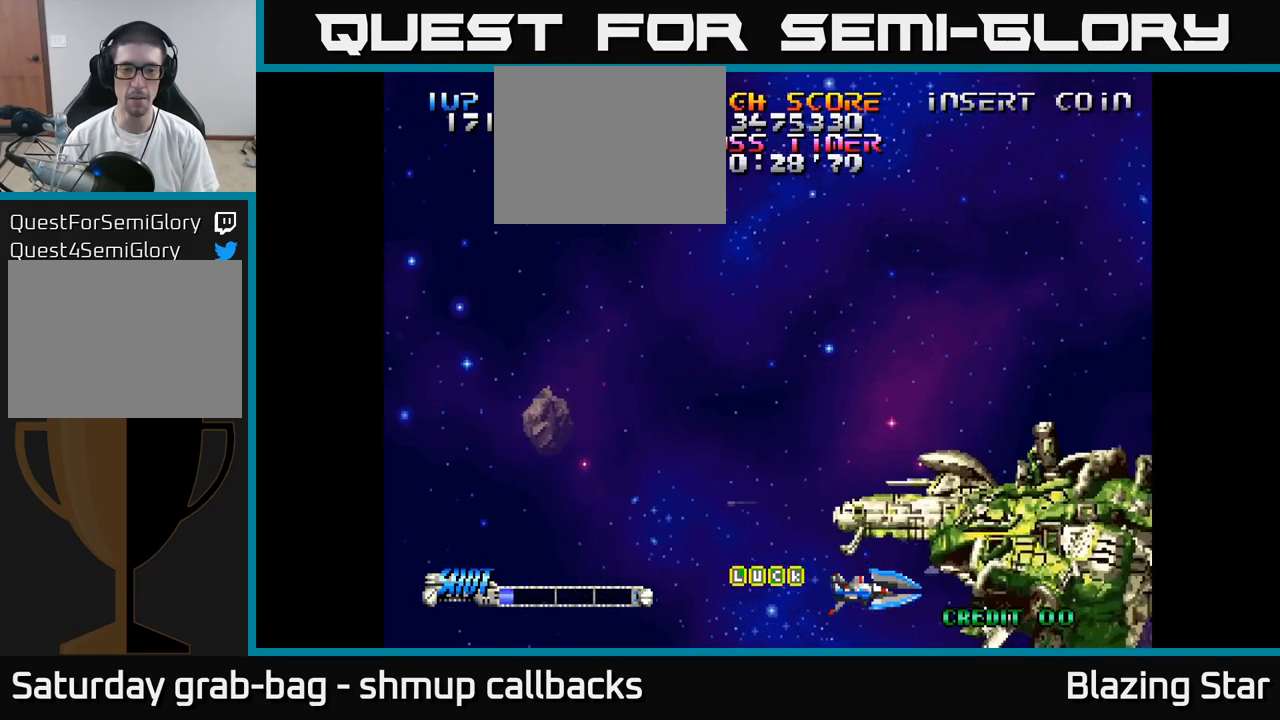
{"buttons": ["A", "DPAD_LEFT"], "left_stick": "center", "right_stick": "center", "events": [[134, "DPAD_LEFT", "down"]]}
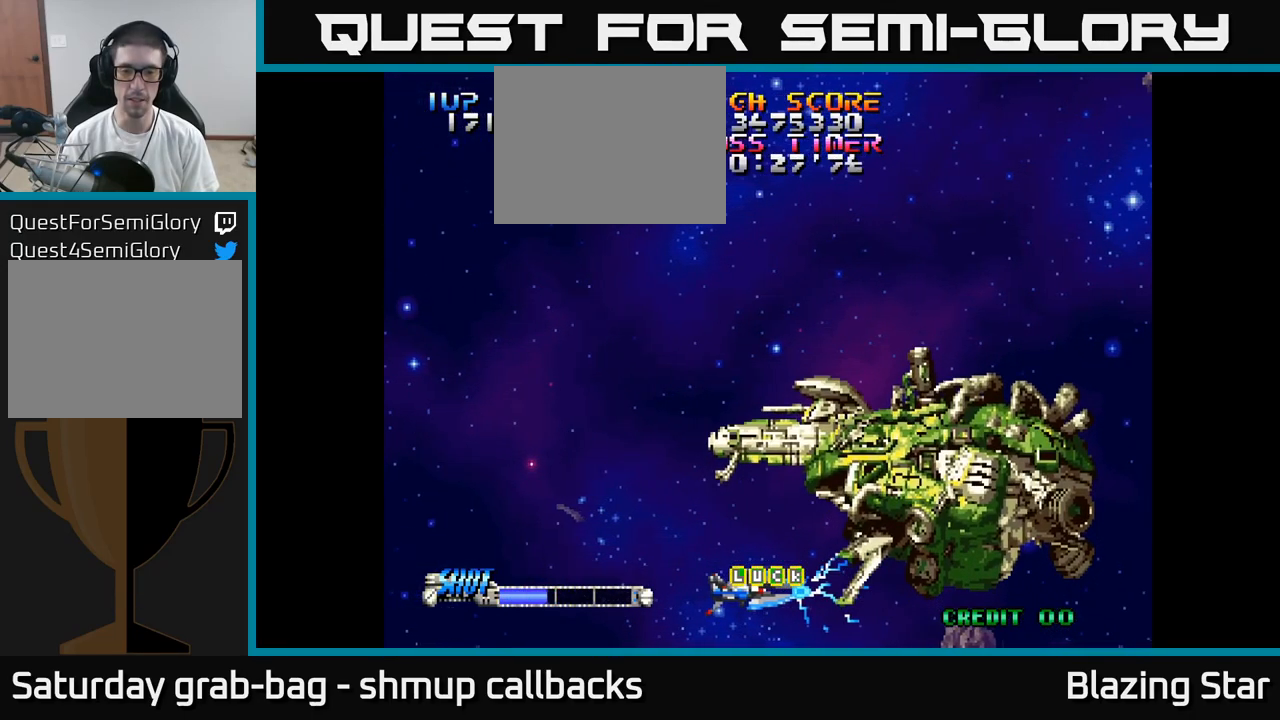
{"buttons": ["A", "DPAD_UP", "DPAD_LEFT"], "left_stick": "center", "right_stick": "center", "events": [[284, "DPAD_UP", "down"]]}